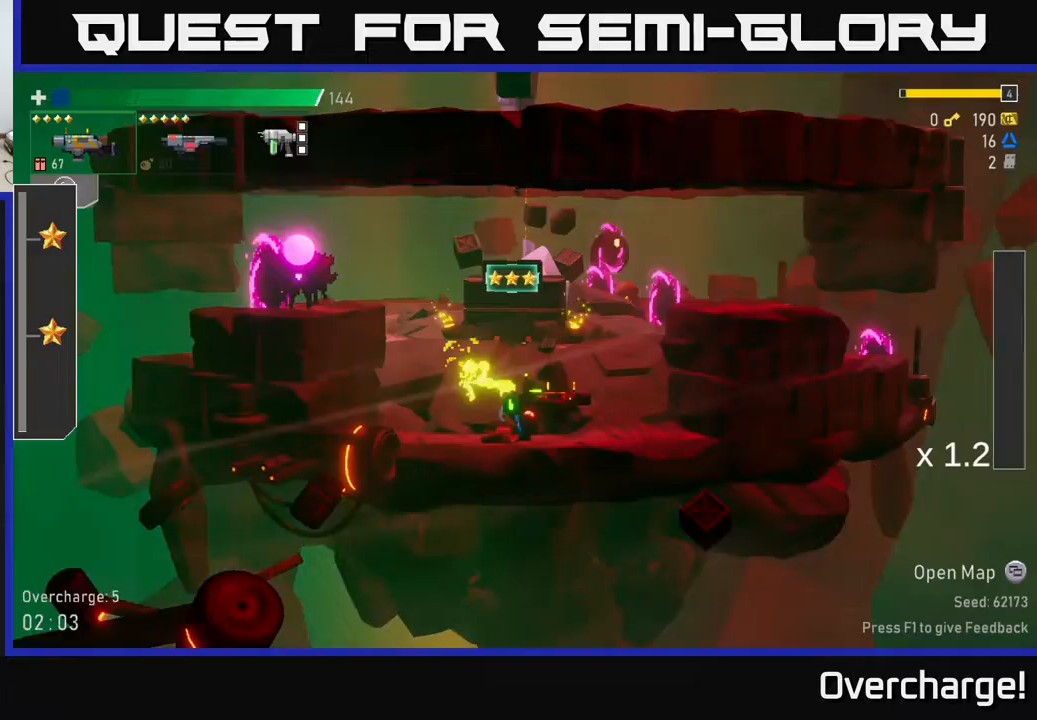
Gameplay with a controller (Xbox layout); each line is a JSON object with the inputs held at the frame after it. "events" lists button and stick changes between this image and that frame as [ms after this image, input, new state], when the widget could be followed in between. Not read: right_stick.
{"buttons": [], "left_stick": "right", "events": [[50, "A", "down"], [267, "A", "up"], [300, "A", "down"], [317, "left_stick", "left"], [383, "R2", "down"], [433, "A", "up"], [483, "R2", "up"], [500, "left_stick", "right"]]}
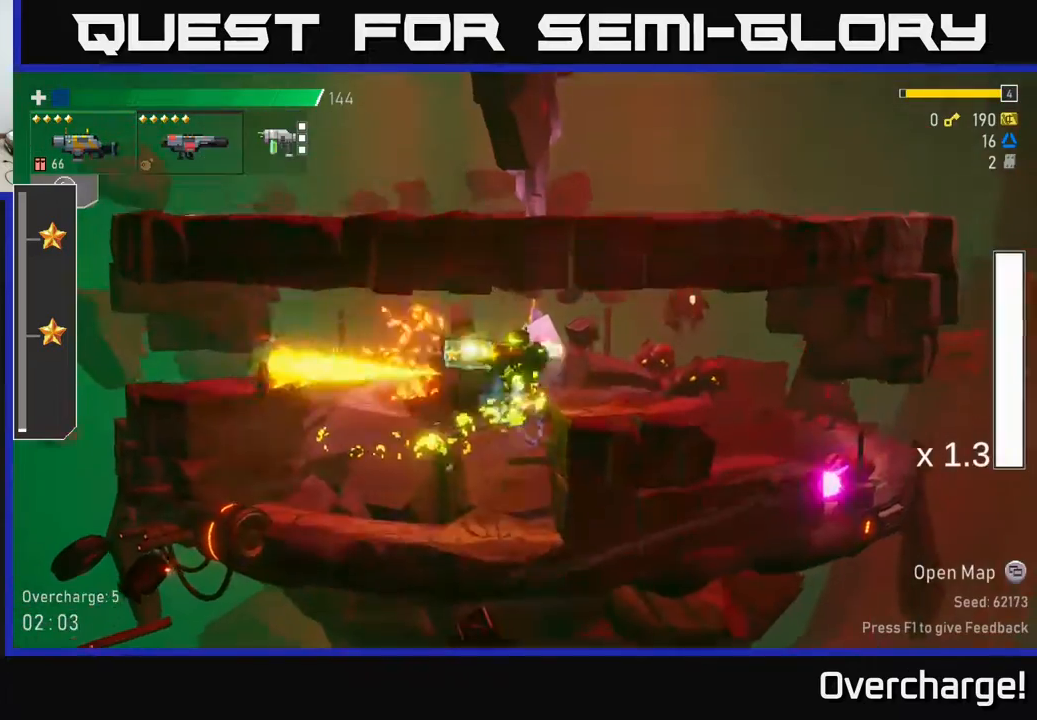
{"buttons": [], "left_stick": "right", "events": []}
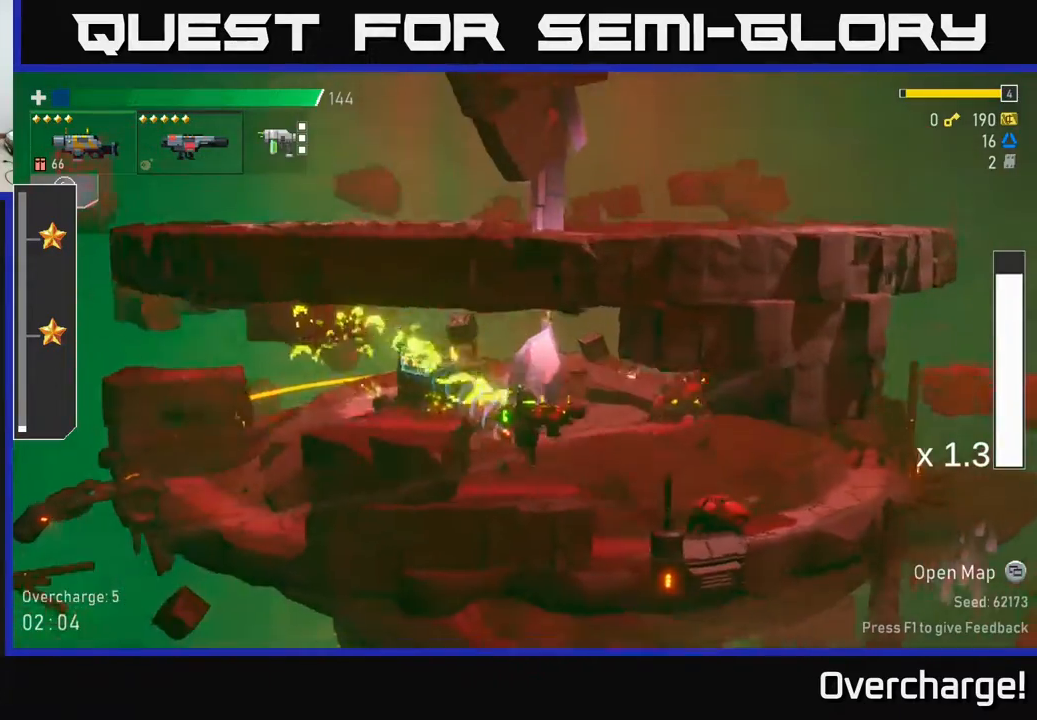
{"buttons": [], "left_stick": "down-left", "events": [[67, "X", "down"], [217, "X", "up"], [467, "left_stick", "down-left"]]}
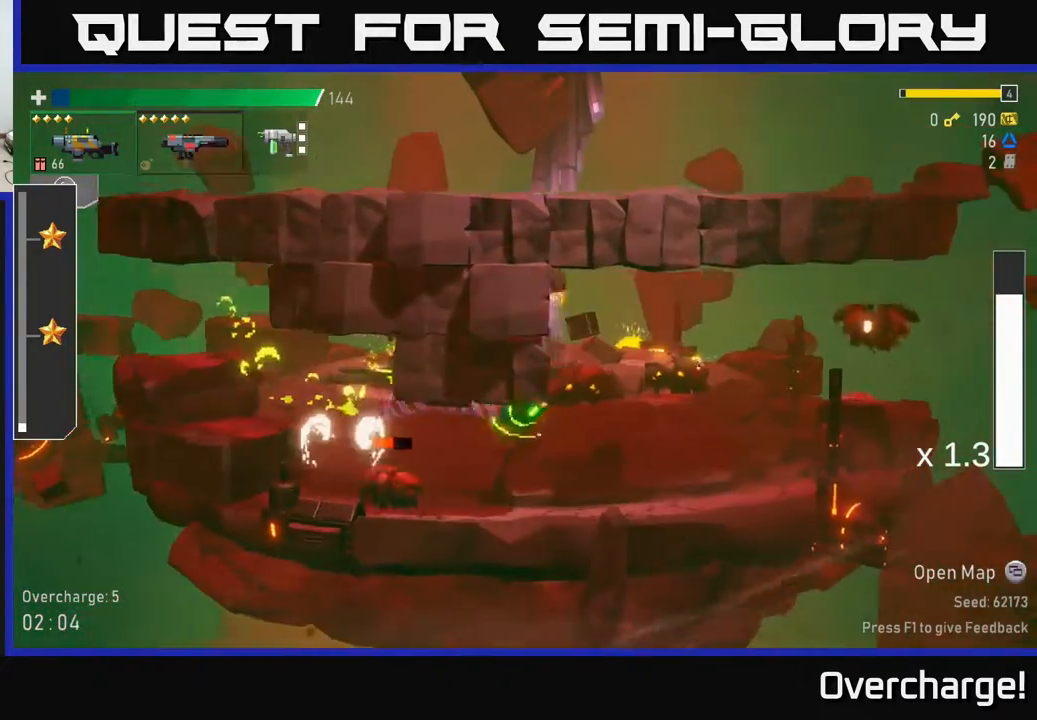
{"buttons": [], "left_stick": "down", "events": [[67, "R2", "down"], [150, "R2", "up"], [317, "left_stick", "down"]]}
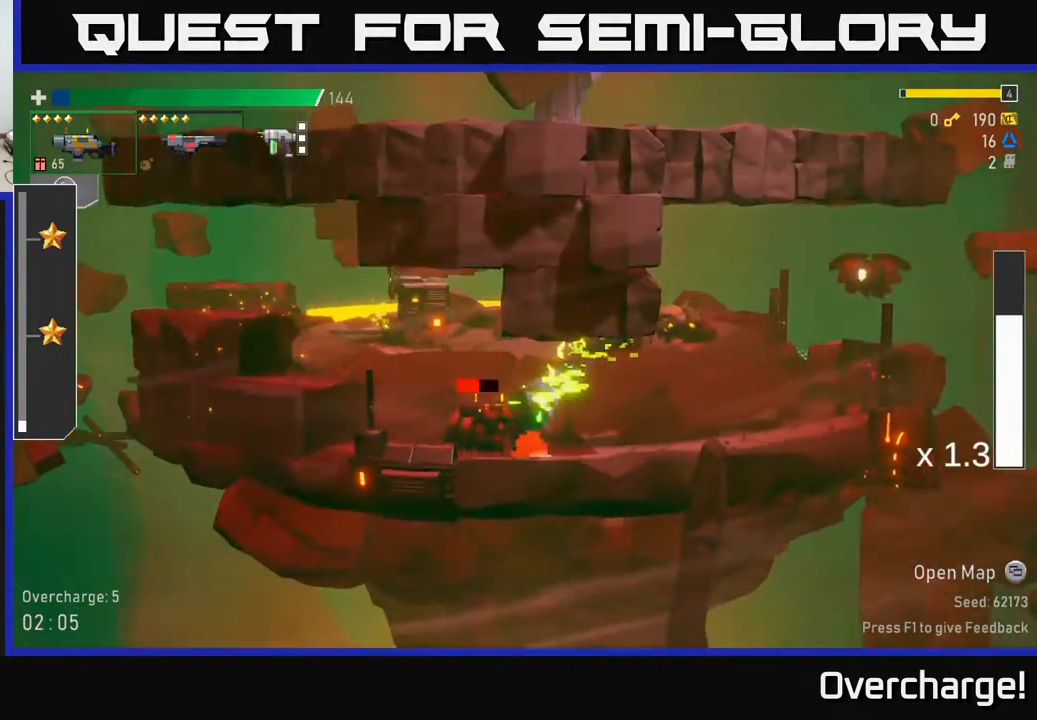
{"buttons": [], "left_stick": "right", "events": [[50, "R2", "down"], [150, "R2", "up"], [200, "left_stick", "right"], [217, "X", "down"], [400, "X", "up"]]}
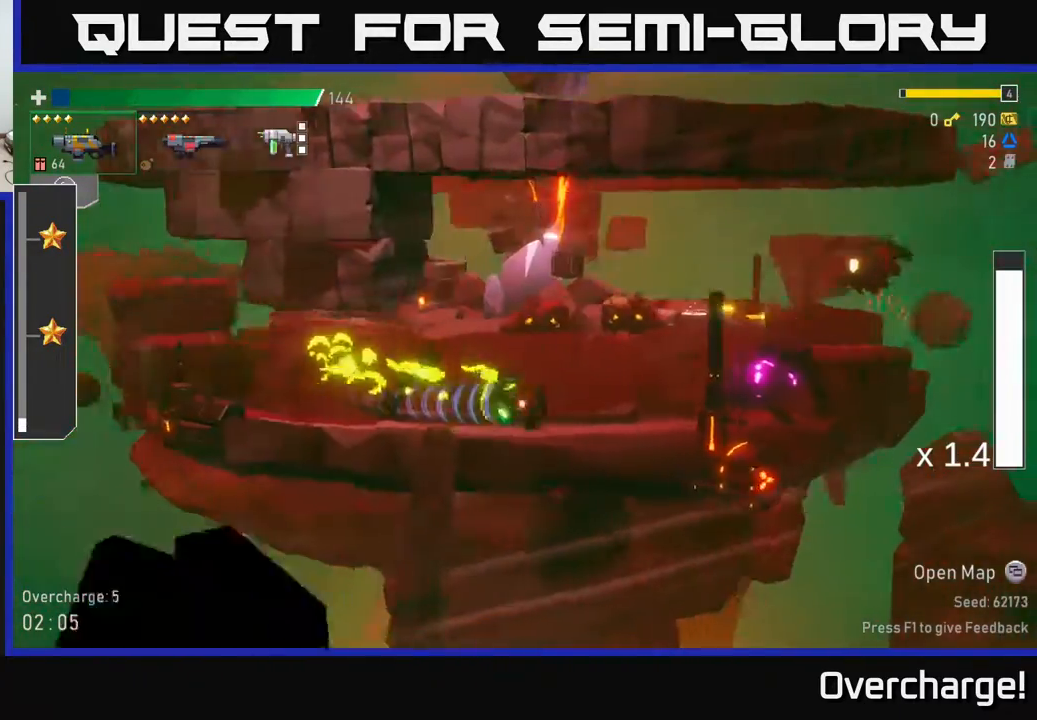
{"buttons": ["A", "R2"], "left_stick": "center", "events": [[133, "A", "down"], [267, "left_stick", "center"], [300, "A", "up"], [450, "A", "down"], [450, "R2", "down"]]}
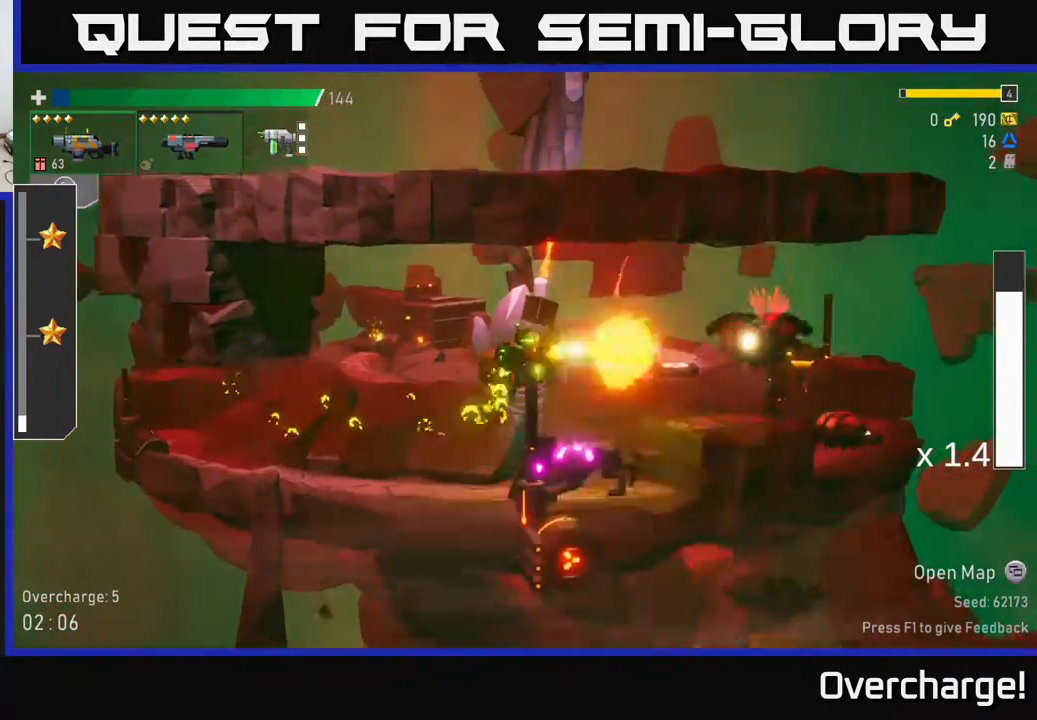
{"buttons": ["X"], "left_stick": "right", "events": [[83, "R2", "up"], [100, "A", "up"], [333, "left_stick", "right"], [383, "X", "down"]]}
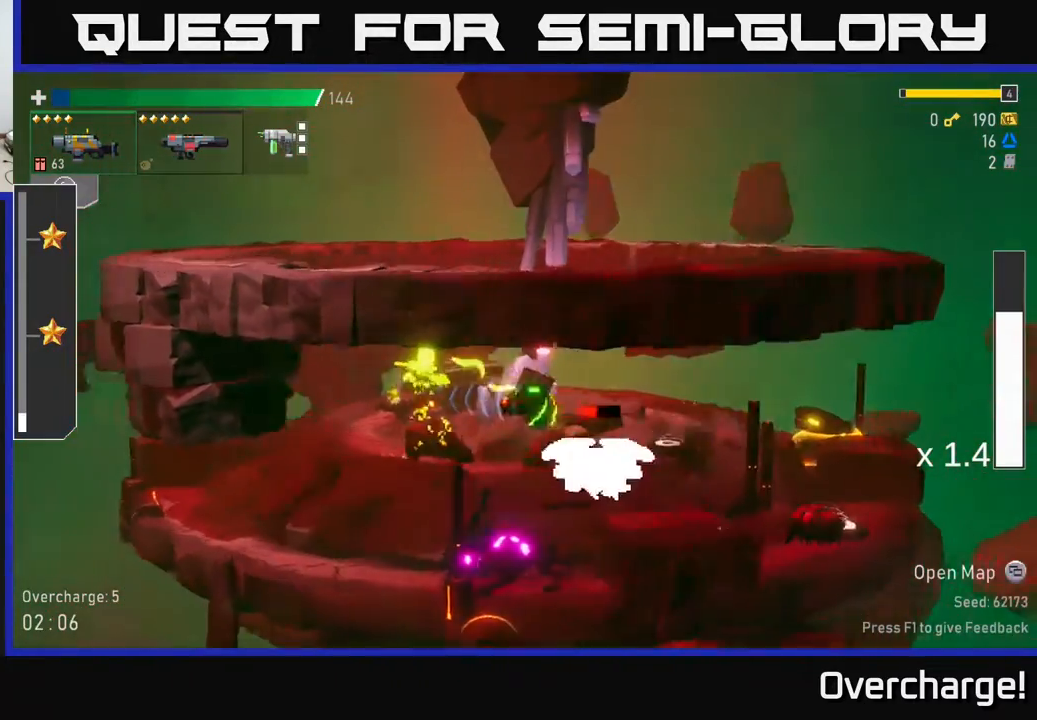
{"buttons": [], "left_stick": "down-left", "events": [[67, "X", "up"], [183, "left_stick", "up-left"], [233, "left_stick", "down-left"], [267, "R2", "down"], [467, "R2", "up"]]}
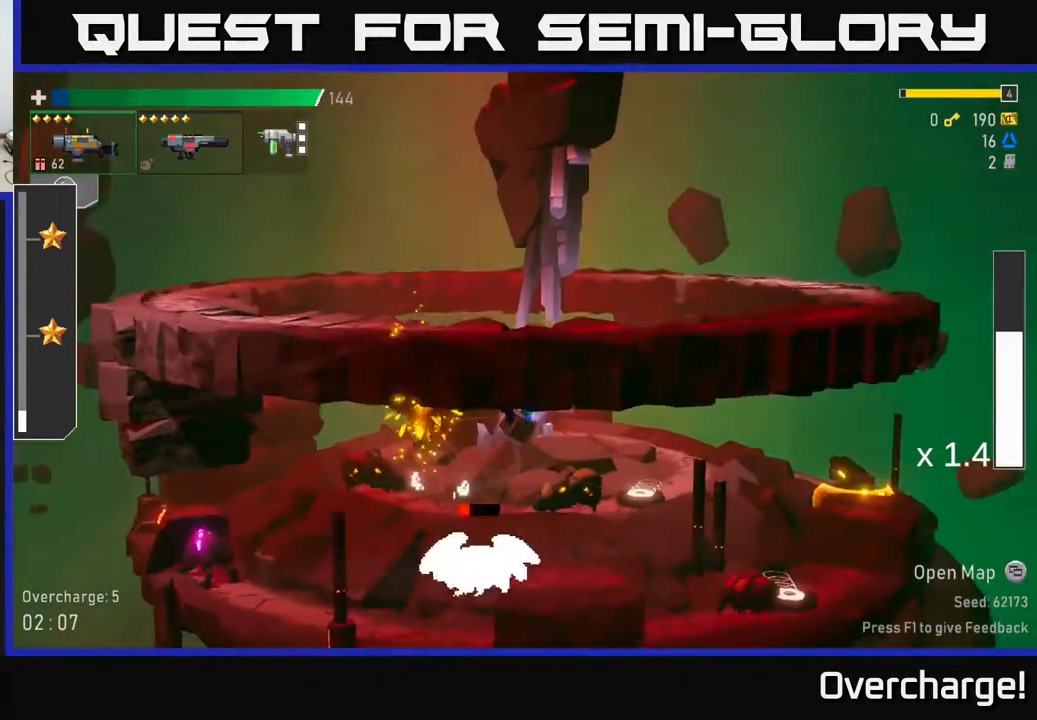
{"buttons": ["R2"], "left_stick": "left", "events": [[133, "left_stick", "left"], [500, "R2", "down"]]}
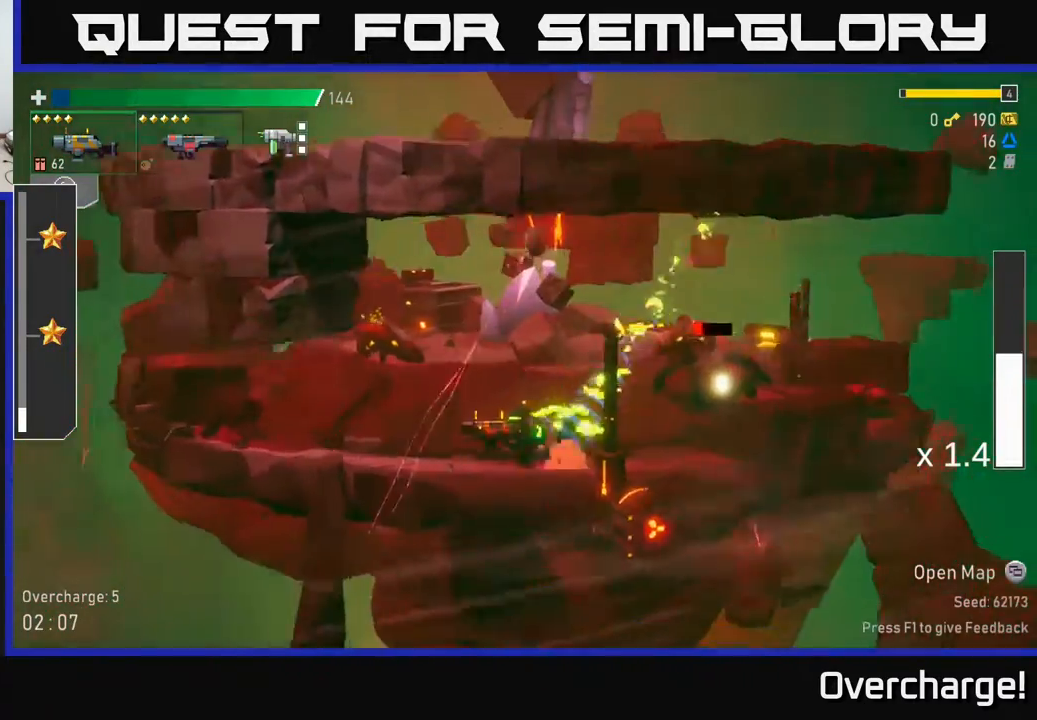
{"buttons": ["R2"], "left_stick": "left", "events": [[133, "R2", "up"], [400, "R2", "down"]]}
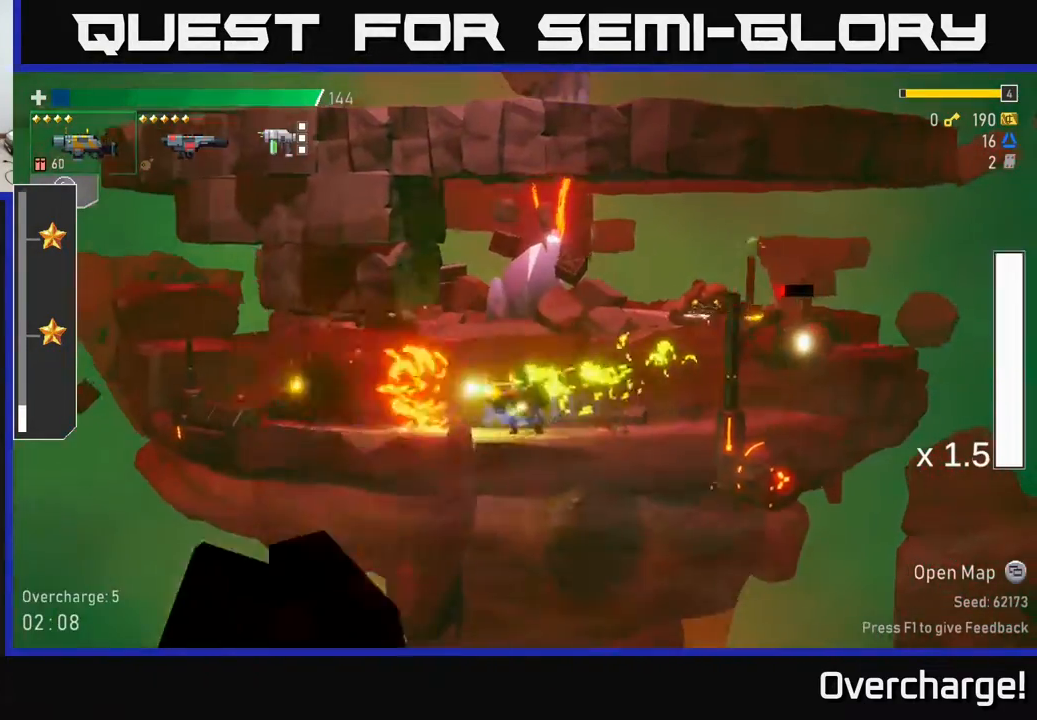
{"buttons": [], "left_stick": "right", "events": [[33, "R2", "up"], [233, "left_stick", "right"], [317, "A", "down"], [350, "R2", "down"], [433, "A", "up"], [483, "R2", "up"]]}
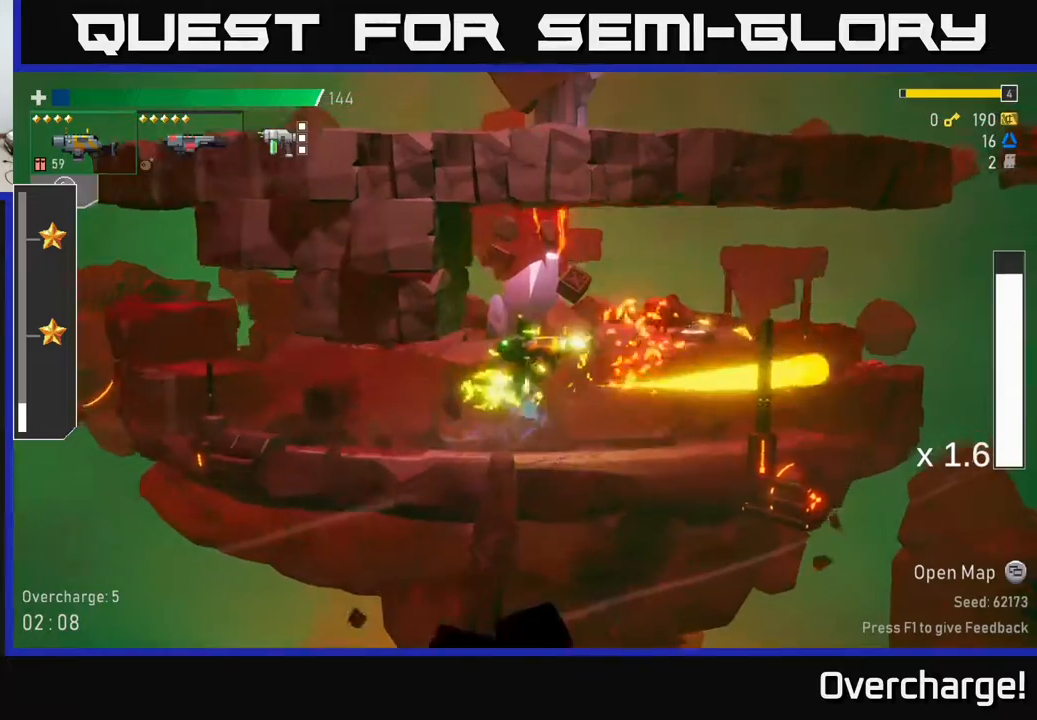
{"buttons": ["L2"], "left_stick": "right", "events": [[400, "L2", "down"]]}
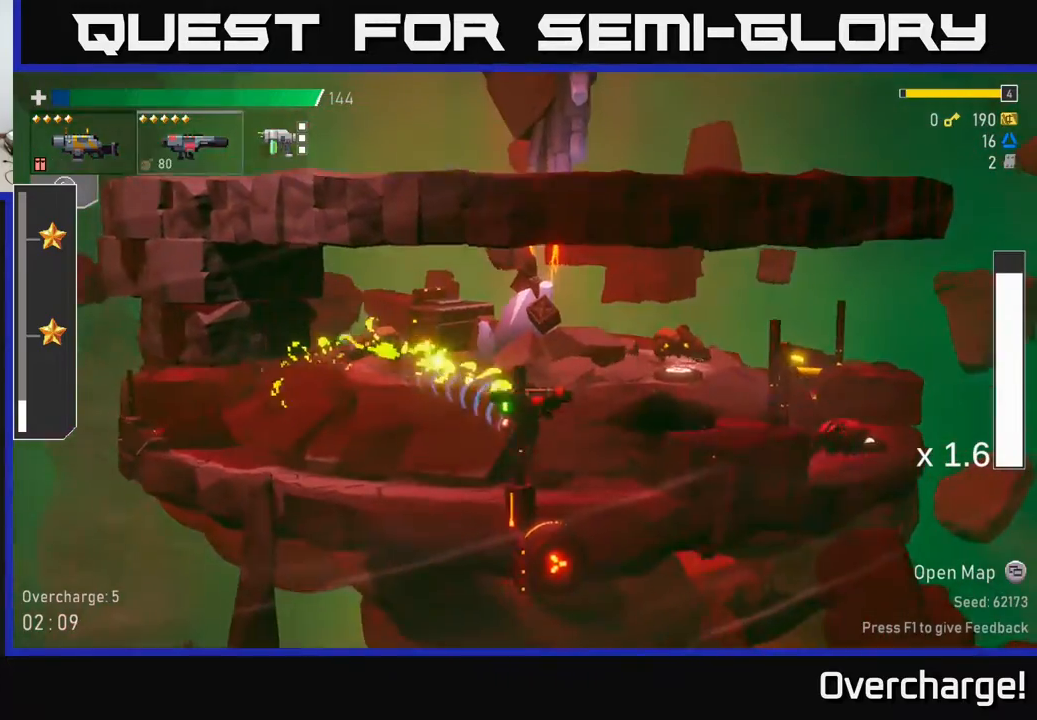
{"buttons": [], "left_stick": "right", "events": [[50, "L2", "up"], [117, "A", "down"], [333, "A", "up"], [383, "X", "down"], [500, "X", "up"]]}
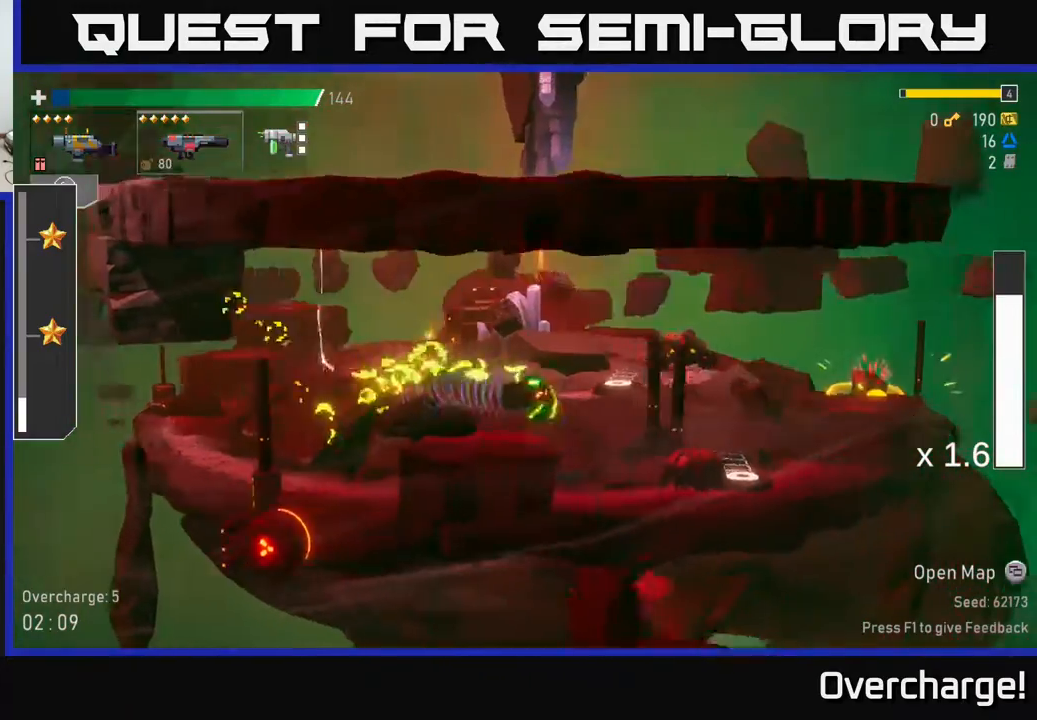
{"buttons": ["R2"], "left_stick": "down", "events": [[67, "L2", "down"], [183, "L2", "up"], [183, "left_stick", "down-left"], [367, "left_stick", "down-right"], [383, "R2", "down"], [433, "left_stick", "down"]]}
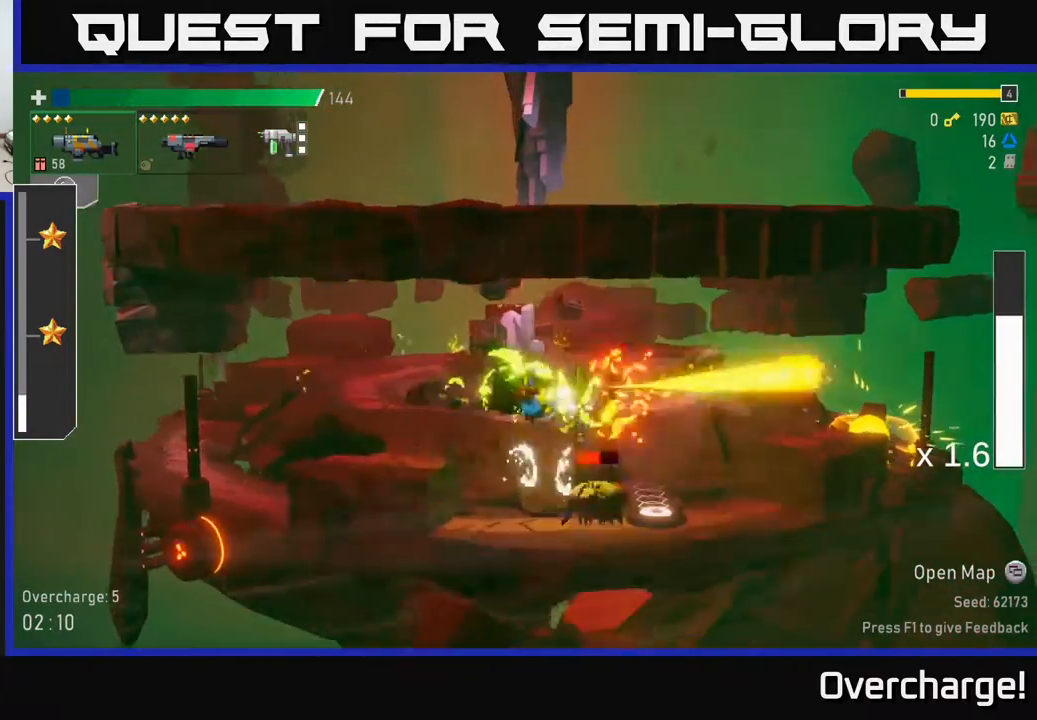
{"buttons": [], "left_stick": "right", "events": [[17, "R2", "up"], [117, "left_stick", "right"]]}
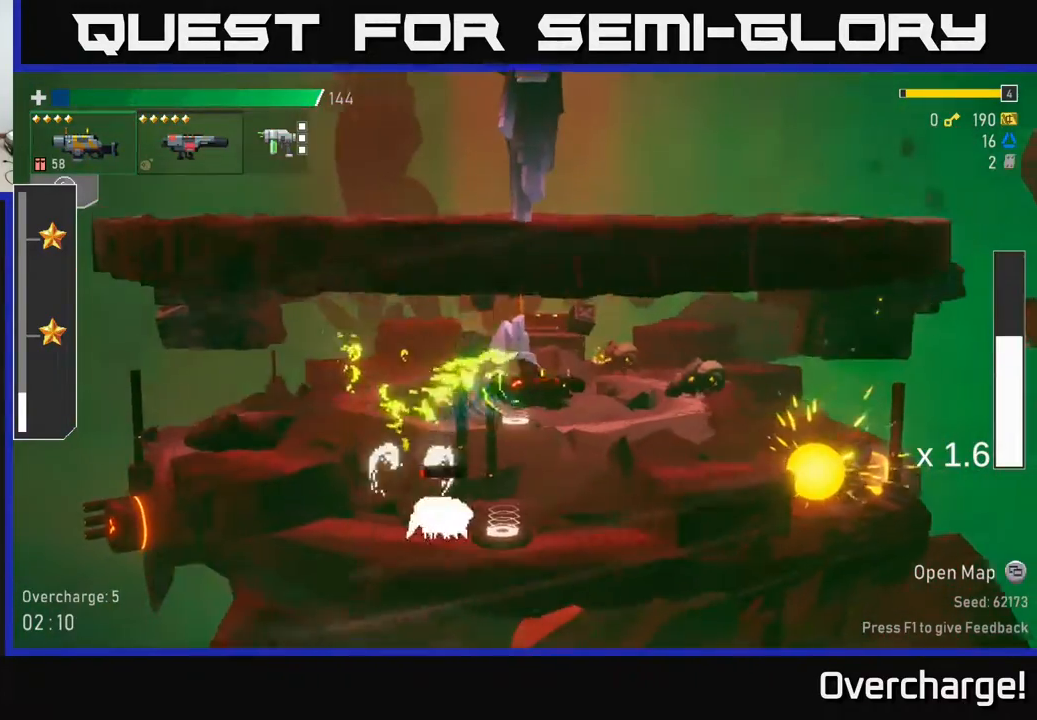
{"buttons": [], "left_stick": "down", "events": [[250, "left_stick", "left"], [300, "left_stick", "down-left"], [417, "left_stick", "down"]]}
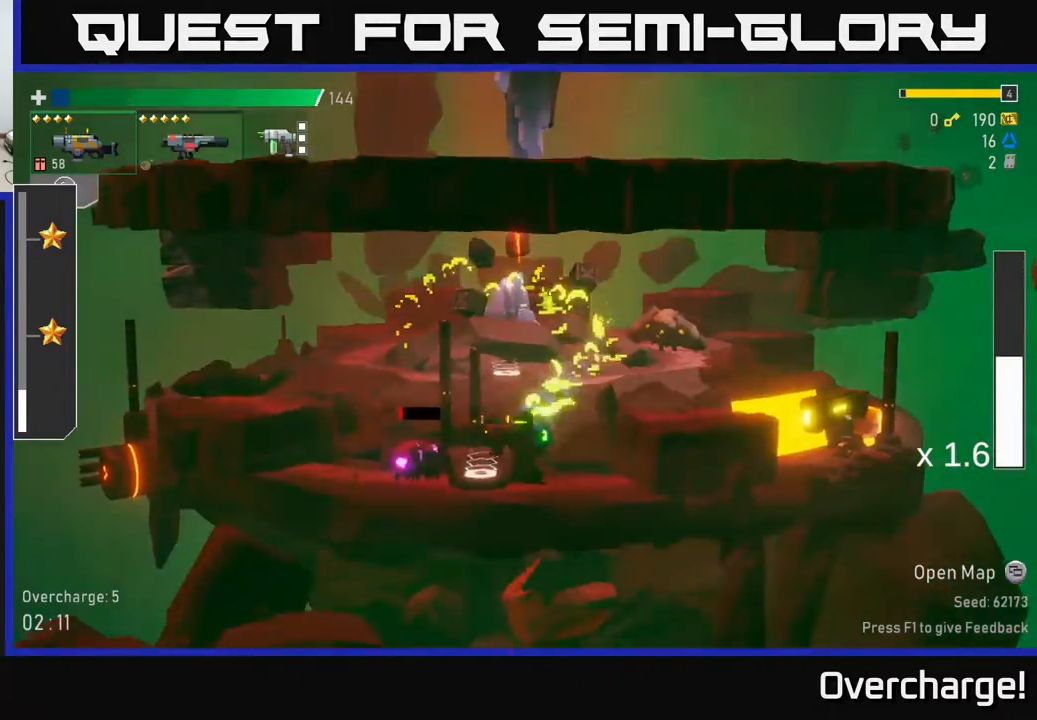
{"buttons": ["X"], "left_stick": "right", "events": [[33, "R2", "down"], [133, "R2", "up"], [200, "A", "down"], [217, "left_stick", "right"], [400, "A", "up"], [500, "X", "down"]]}
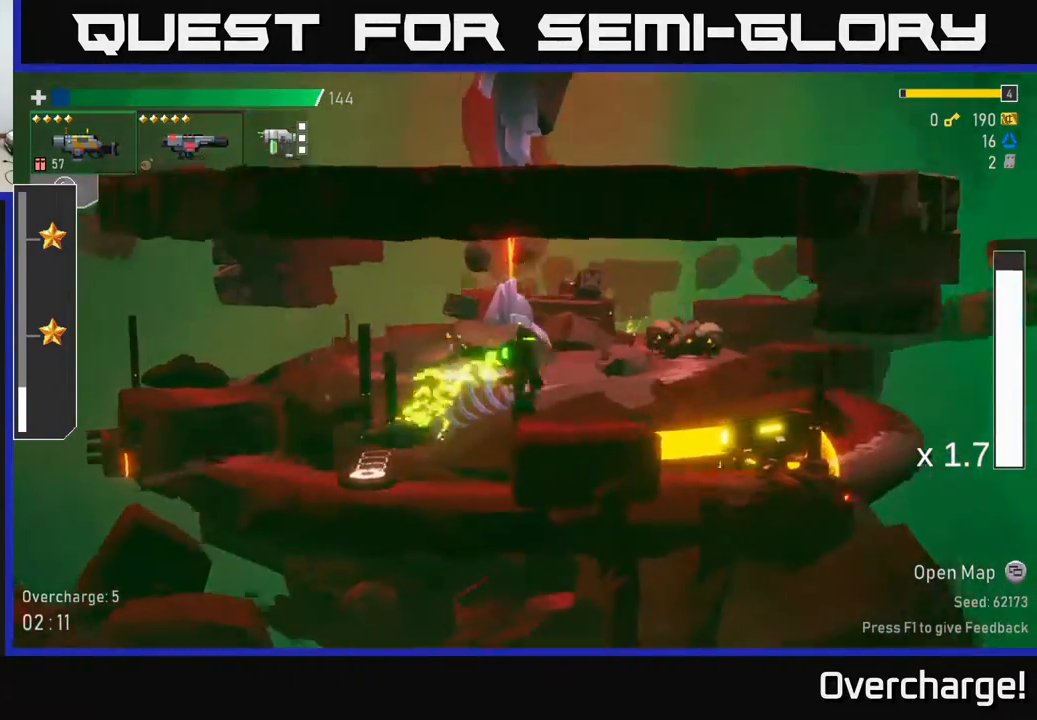
{"buttons": [], "left_stick": "right", "events": [[100, "X", "up"], [333, "left_stick", "down-left"], [500, "left_stick", "right"]]}
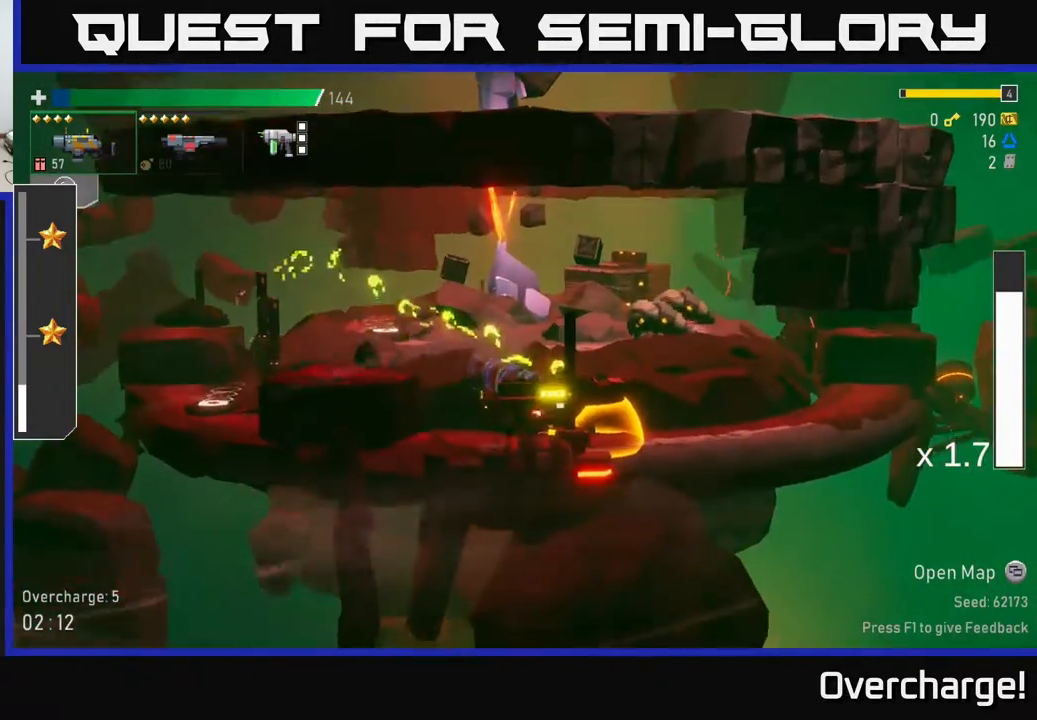
{"buttons": ["R2"], "left_stick": "right", "events": [[33, "R2", "down"], [183, "R2", "up"], [183, "left_stick", "center"], [383, "left_stick", "right"], [417, "R2", "down"]]}
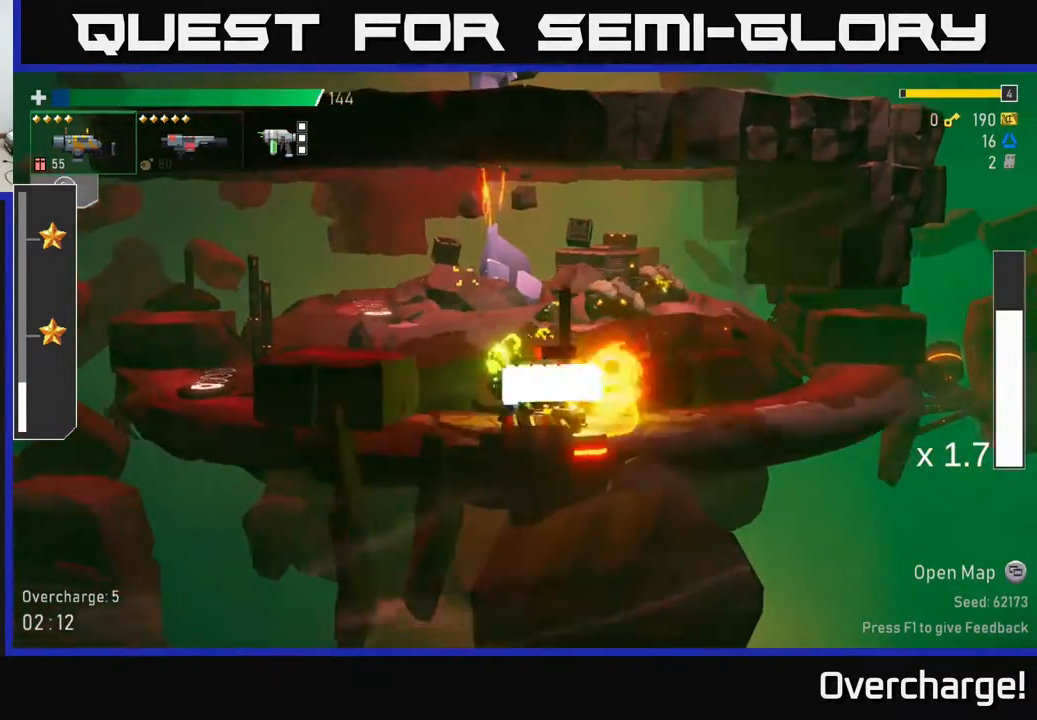
{"buttons": ["L2"], "left_stick": "right", "events": [[33, "R2", "up"], [83, "X", "down"], [283, "X", "up"], [433, "L2", "down"]]}
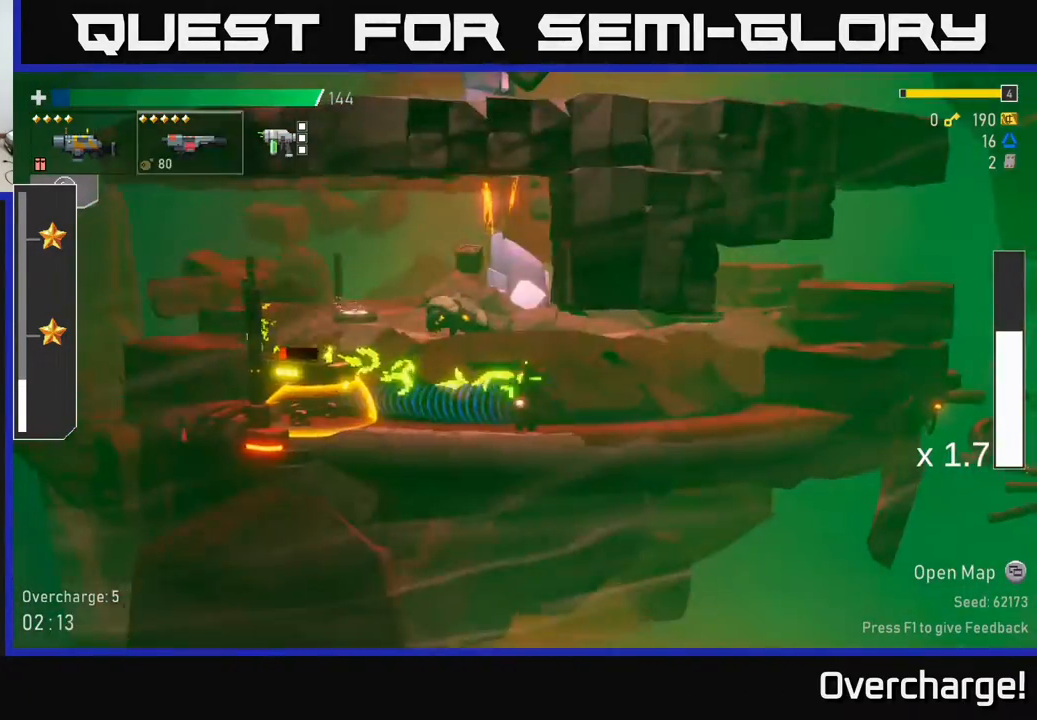
{"buttons": [], "left_stick": "right", "events": [[83, "L2", "up"], [150, "left_stick", "left"], [183, "R2", "down"], [250, "R2", "up"], [267, "left_stick", "right"], [317, "X", "down"], [433, "X", "up"]]}
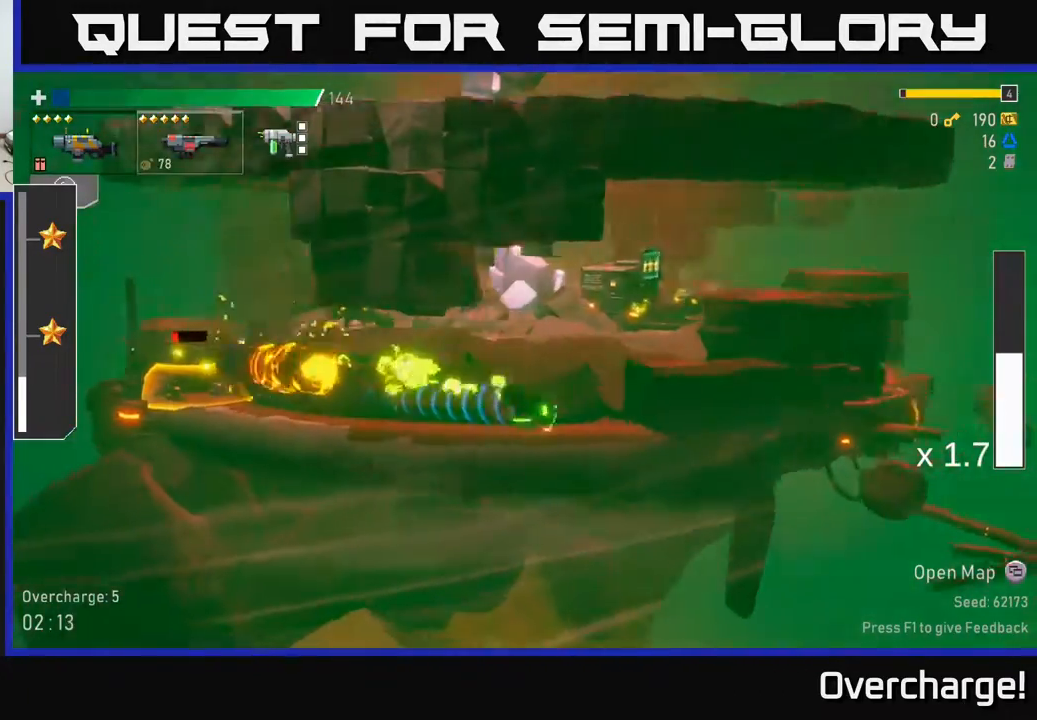
{"buttons": ["A"], "left_stick": "right", "events": [[200, "left_stick", "left"], [233, "L2", "down"], [367, "A", "down"], [367, "L2", "up"], [383, "left_stick", "right"]]}
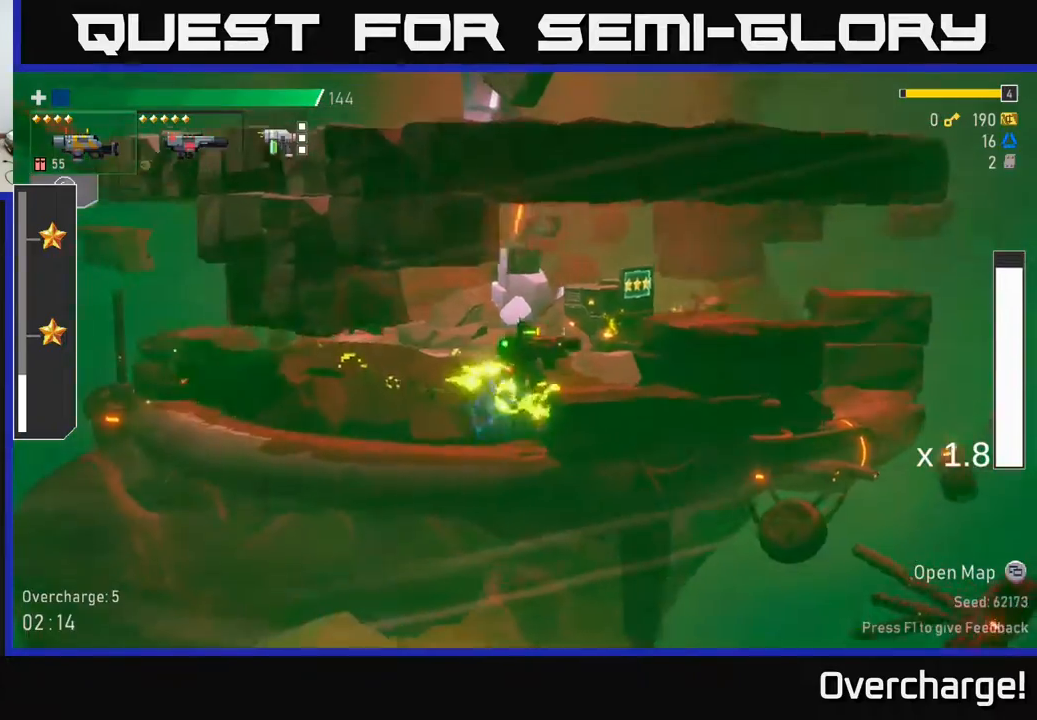
{"buttons": [], "left_stick": "right", "events": [[33, "A", "up"], [83, "A", "down"], [267, "X", "down"], [300, "A", "up"], [400, "X", "up"]]}
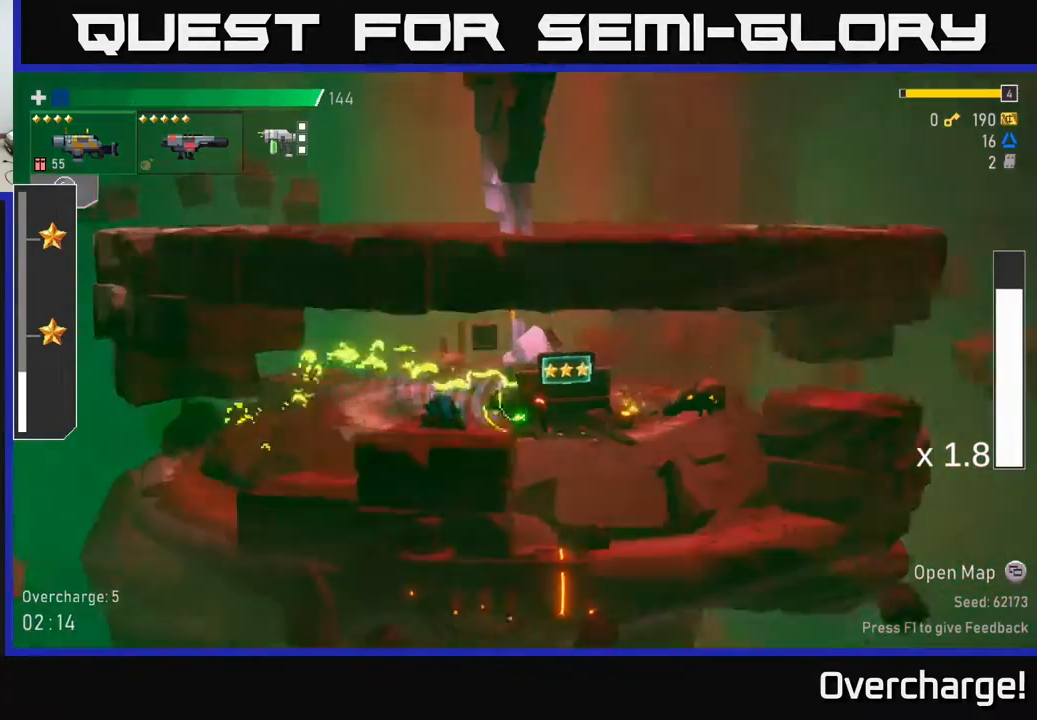
{"buttons": [], "left_stick": "left", "events": [[33, "left_stick", "left"], [183, "A", "down"], [283, "X", "down"], [333, "A", "up"], [417, "X", "up"]]}
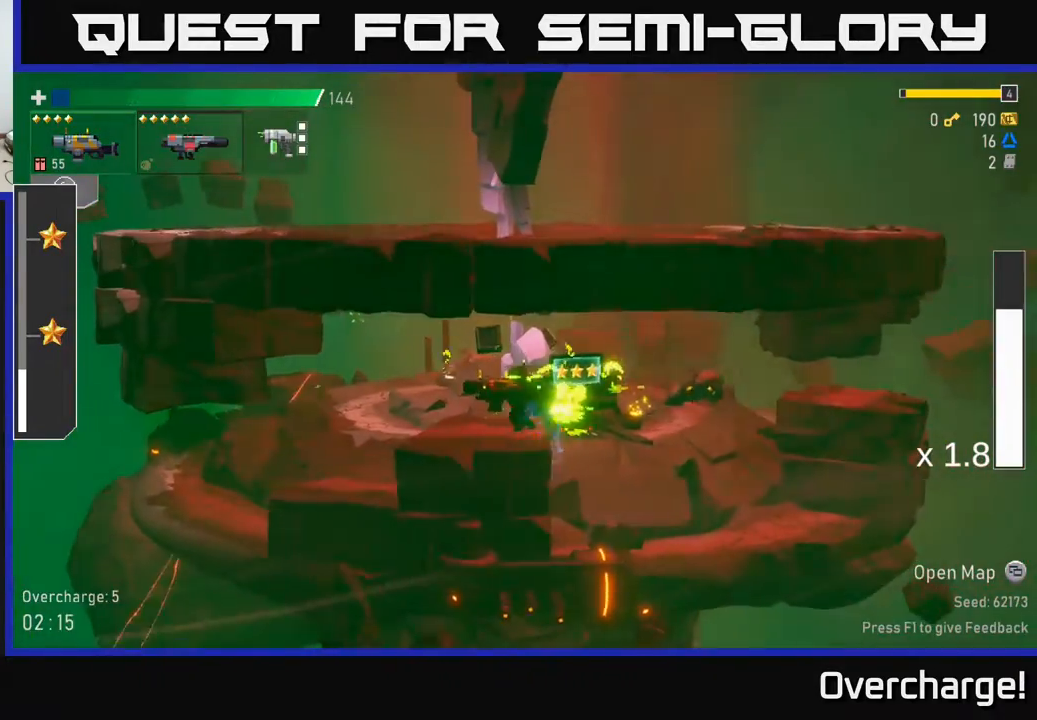
{"buttons": [], "left_stick": "left", "events": [[50, "X", "down"], [167, "X", "up"], [283, "X", "down"], [450, "X", "up"]]}
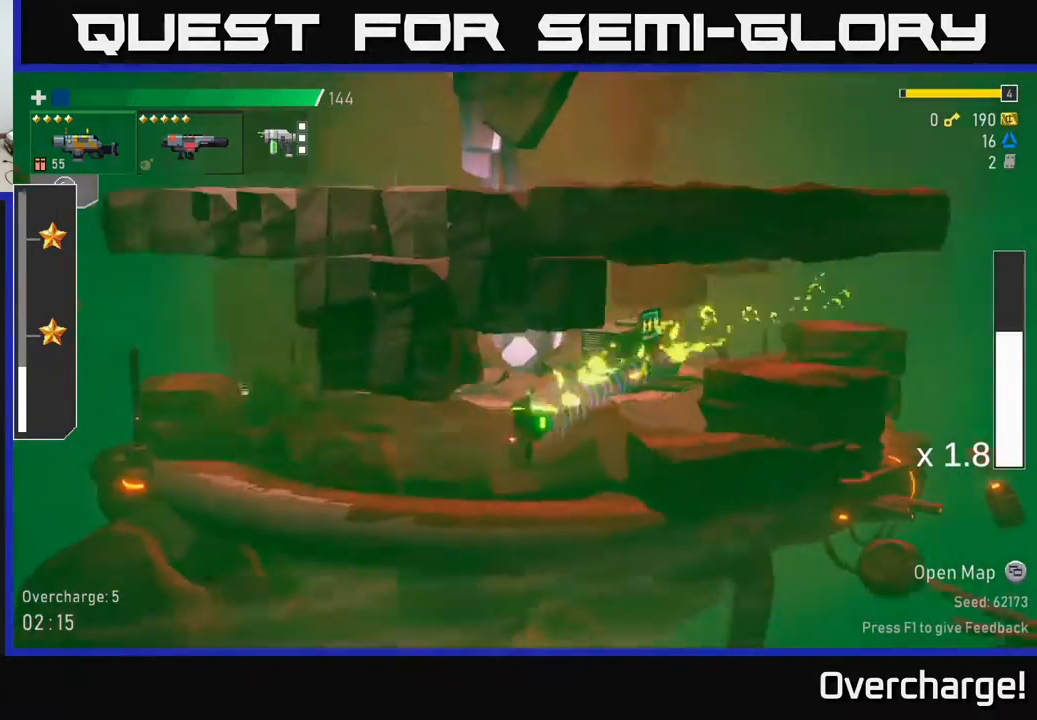
{"buttons": ["A"], "left_stick": "left", "events": [[167, "A", "down"], [283, "X", "down"], [433, "X", "up"]]}
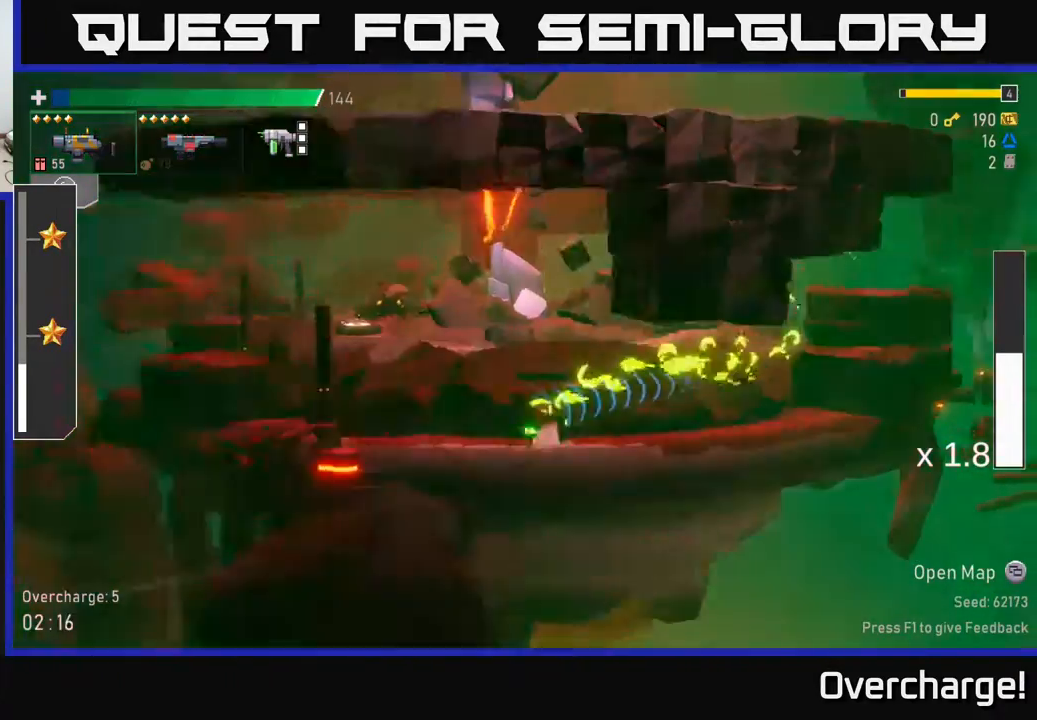
{"buttons": ["X"], "left_stick": "left", "events": [[17, "A", "up"], [167, "A", "down"], [350, "A", "up"], [417, "A", "down"], [483, "X", "down"], [500, "A", "up"]]}
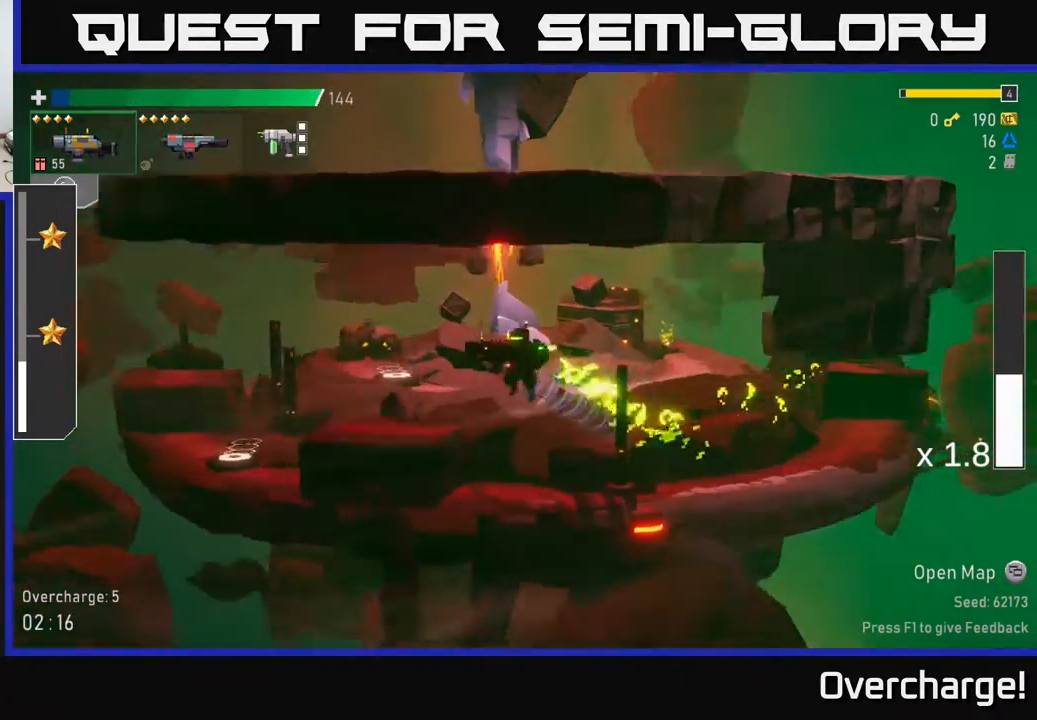
{"buttons": [], "left_stick": "left", "events": [[133, "X", "up"]]}
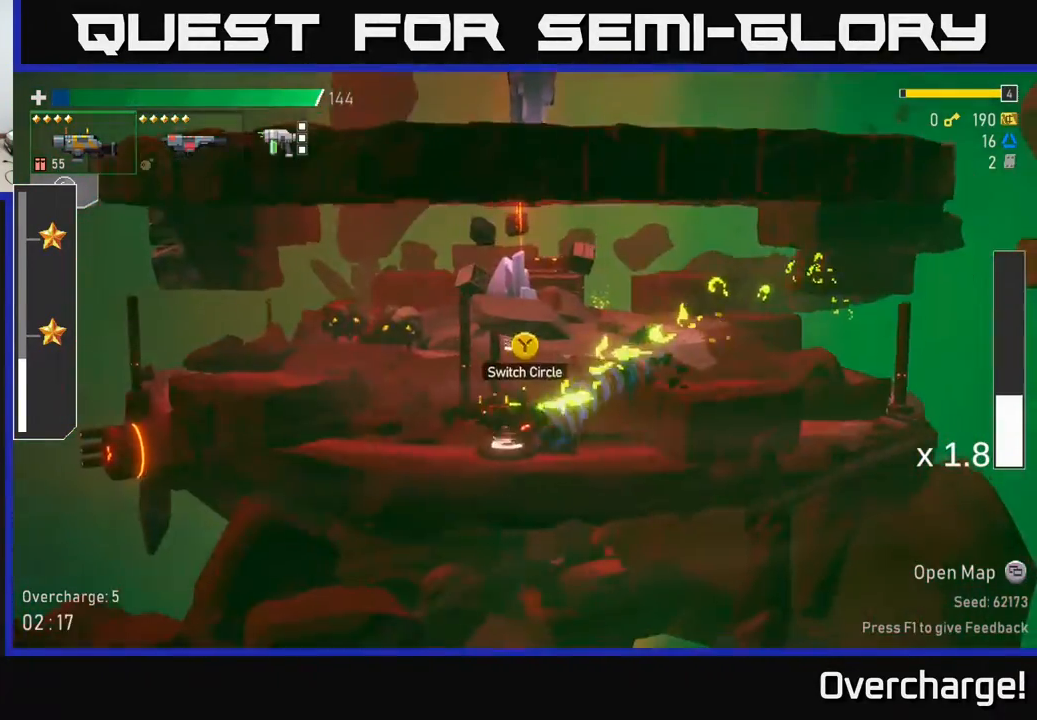
{"buttons": [], "left_stick": "right", "events": [[33, "Y", "down"], [100, "Y", "up"], [117, "left_stick", "right"]]}